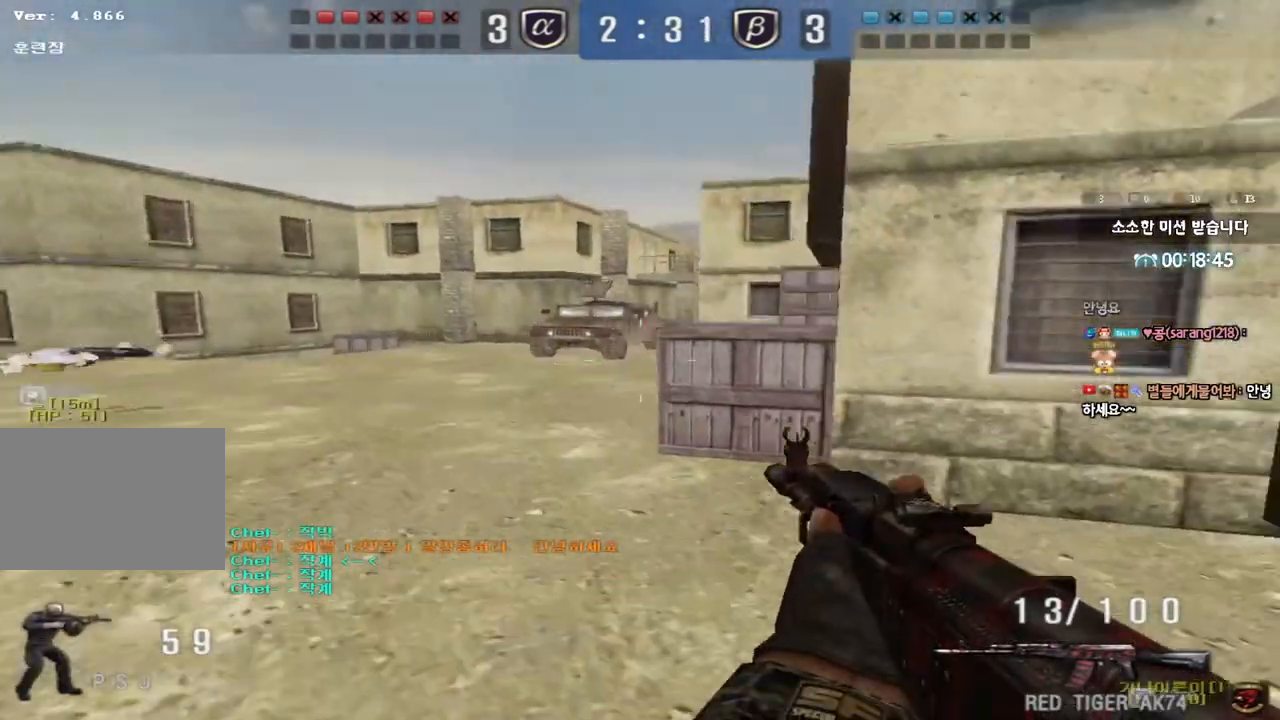
Gameplay with keyboard; each line is a JSON object with the keys held at the frame after it. "events" lists presses ("down") and releases ("up") of "a", "ctrl", "d", "e", "f", "q", "r", "s", "shift", "space", "tab" and "w" between this image and that frame as [ms after this image, input, new state], when the widget could be followed in between. No other keys are recorded. Mouse input is not recorded.
{"keys": ["d", "w"], "events": [[217, "shift", "up"], [333, "w", "down"], [350, "d", "down"]]}
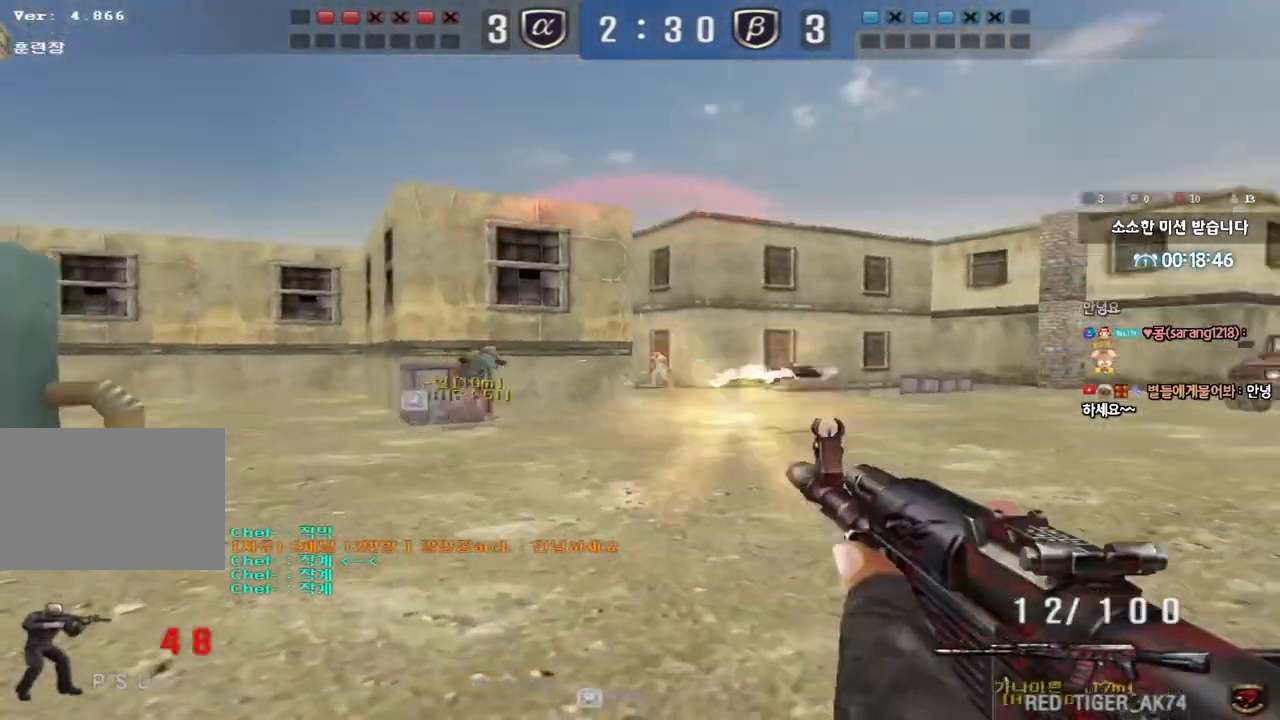
{"keys": [], "events": [[50, "d", "up"], [50, "w", "up"]]}
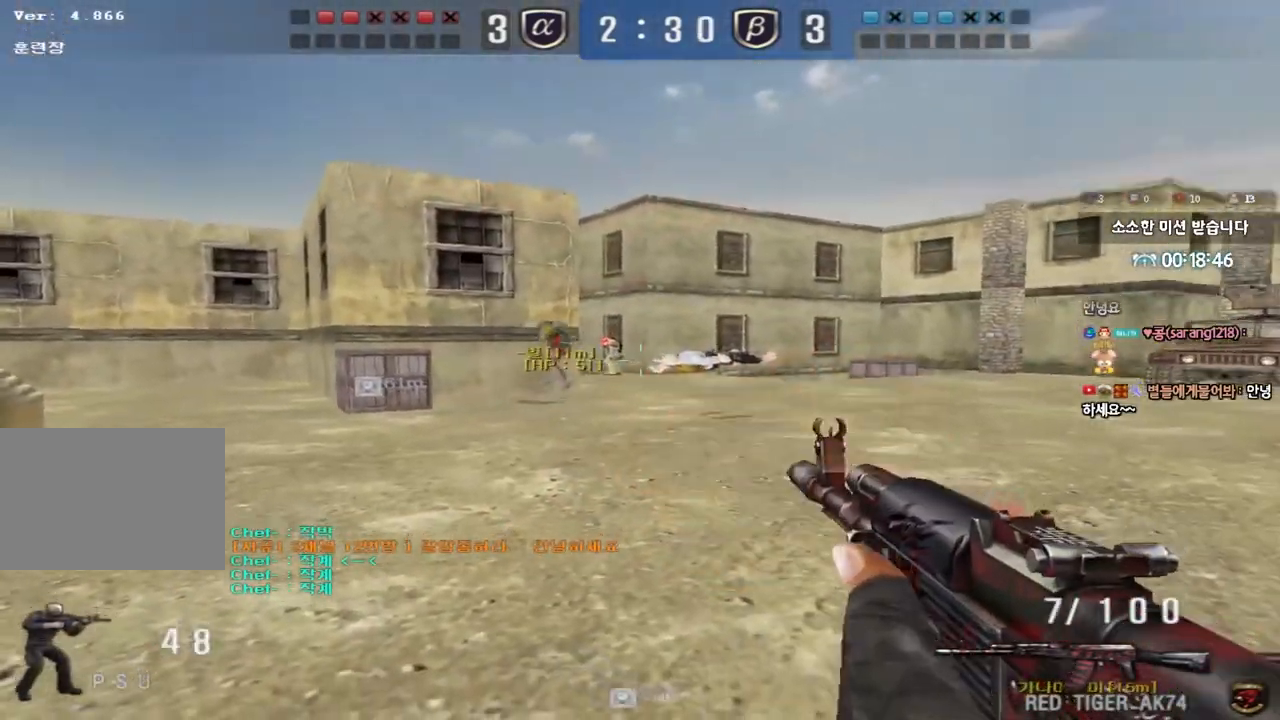
{"keys": [], "events": []}
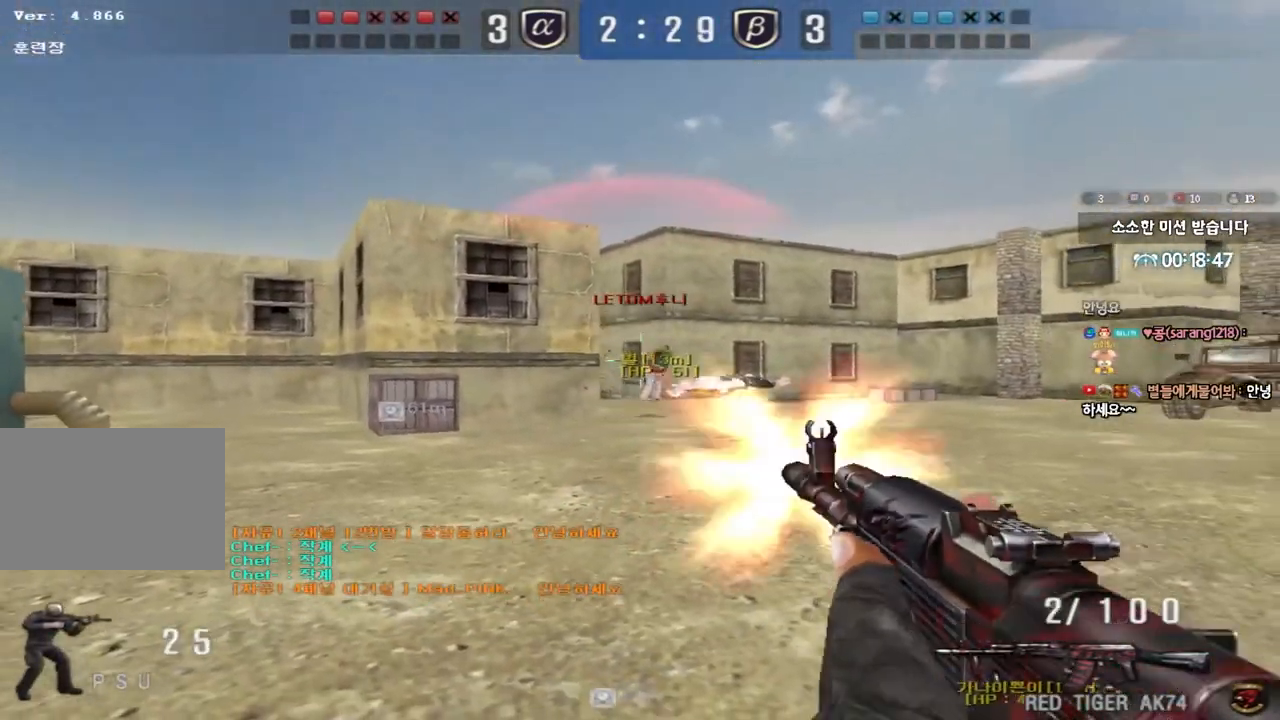
{"keys": ["a", "w"], "events": [[450, "a", "down"], [467, "w", "down"]]}
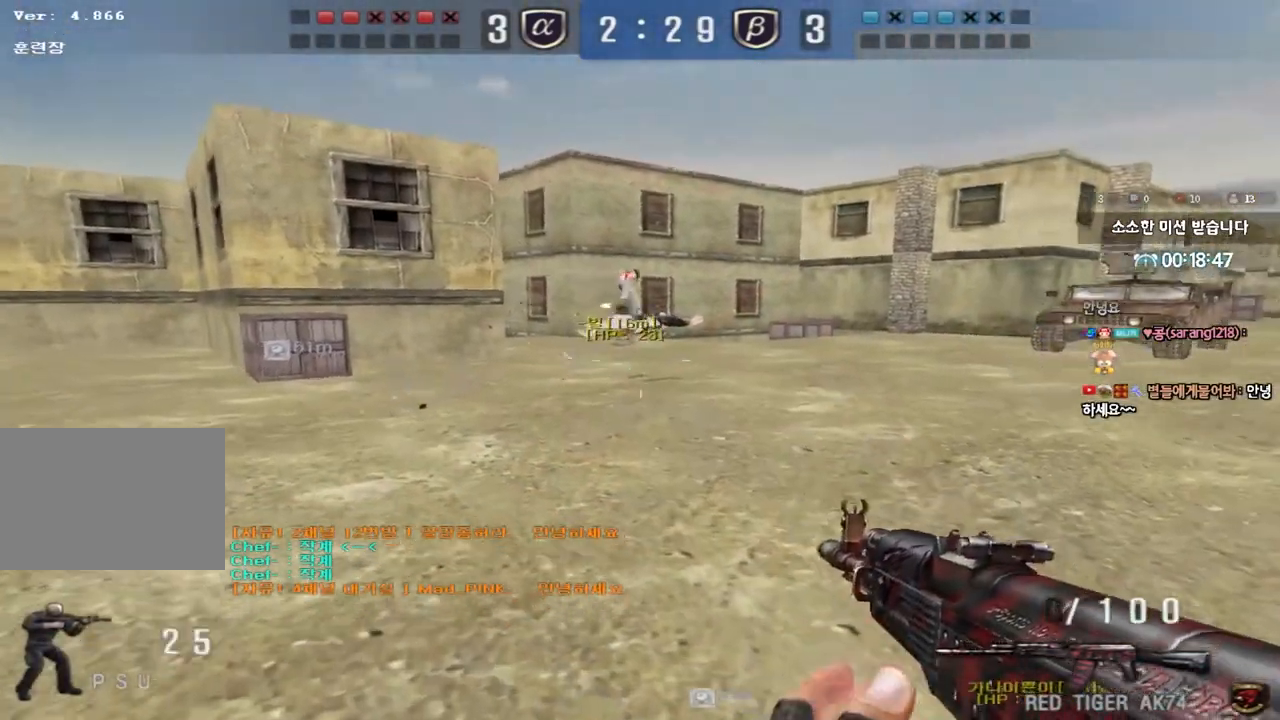
{"keys": ["a", "w"], "events": [[283, "shift", "down"], [283, "w", "up"], [300, "a", "up"], [317, "space", "down"], [400, "w", "down"], [433, "a", "down"], [433, "shift", "up"], [433, "space", "up"]]}
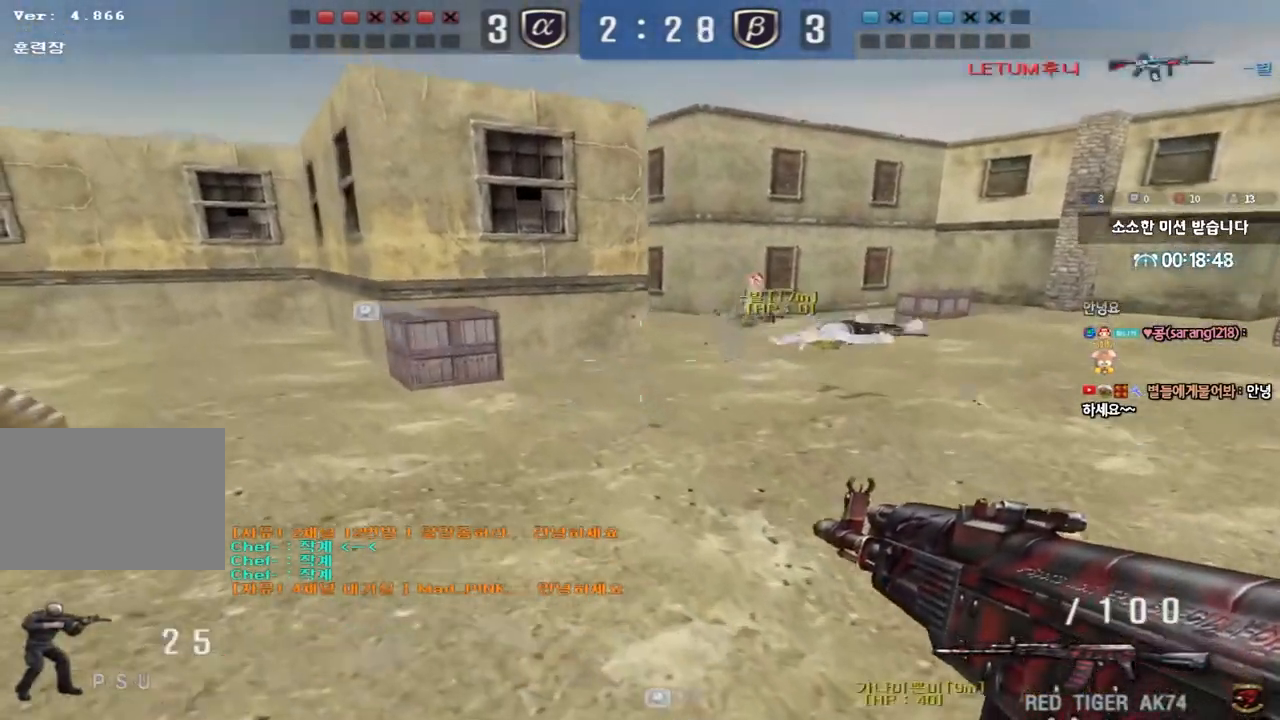
{"keys": ["a", "w"], "events": [[33, "shift", "down"], [133, "shift", "up"], [250, "shift", "down"], [350, "shift", "up"]]}
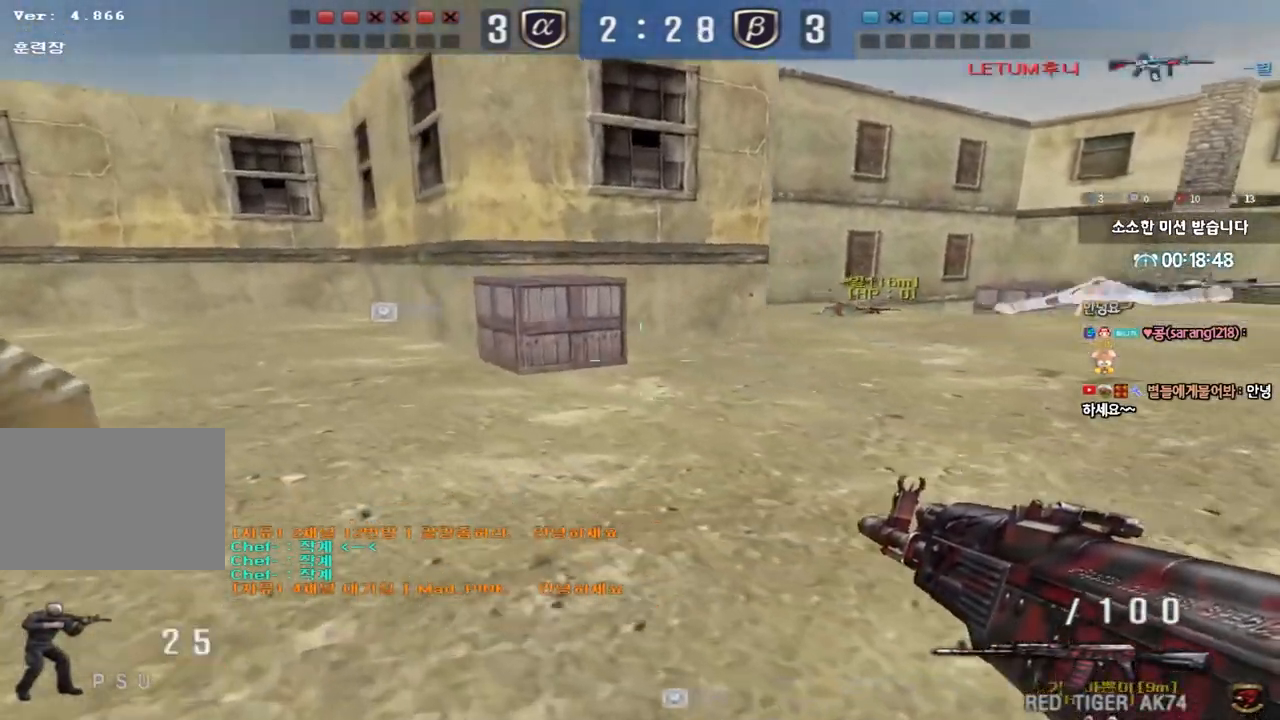
{"keys": ["ctrl", "w"], "events": [[33, "ctrl", "down"], [50, "w", "up"], [67, "a", "up"], [167, "a", "down"], [167, "ctrl", "up"], [167, "w", "down"], [383, "ctrl", "down"], [400, "w", "up"], [417, "a", "up"], [500, "w", "down"]]}
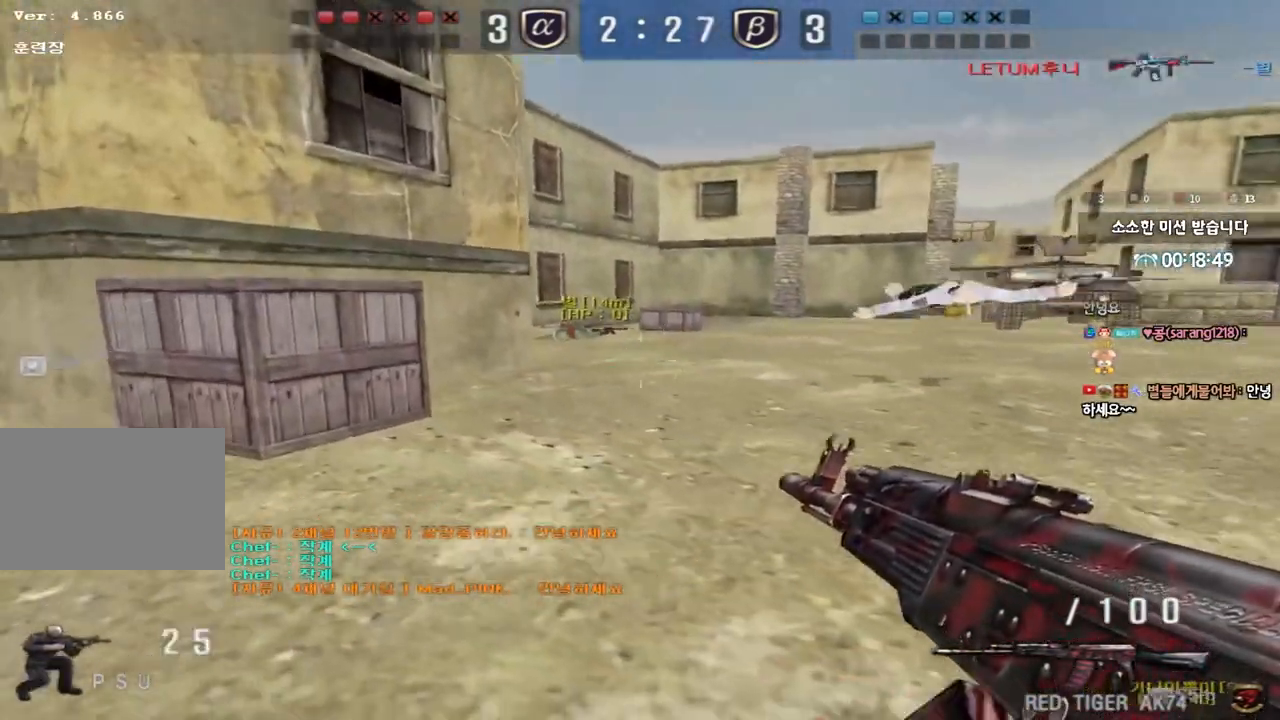
{"keys": ["a", "w"], "events": [[17, "a", "down"], [17, "ctrl", "up"], [333, "ctrl", "down"], [333, "w", "up"], [367, "a", "up"], [467, "a", "down"], [467, "ctrl", "up"], [467, "w", "down"]]}
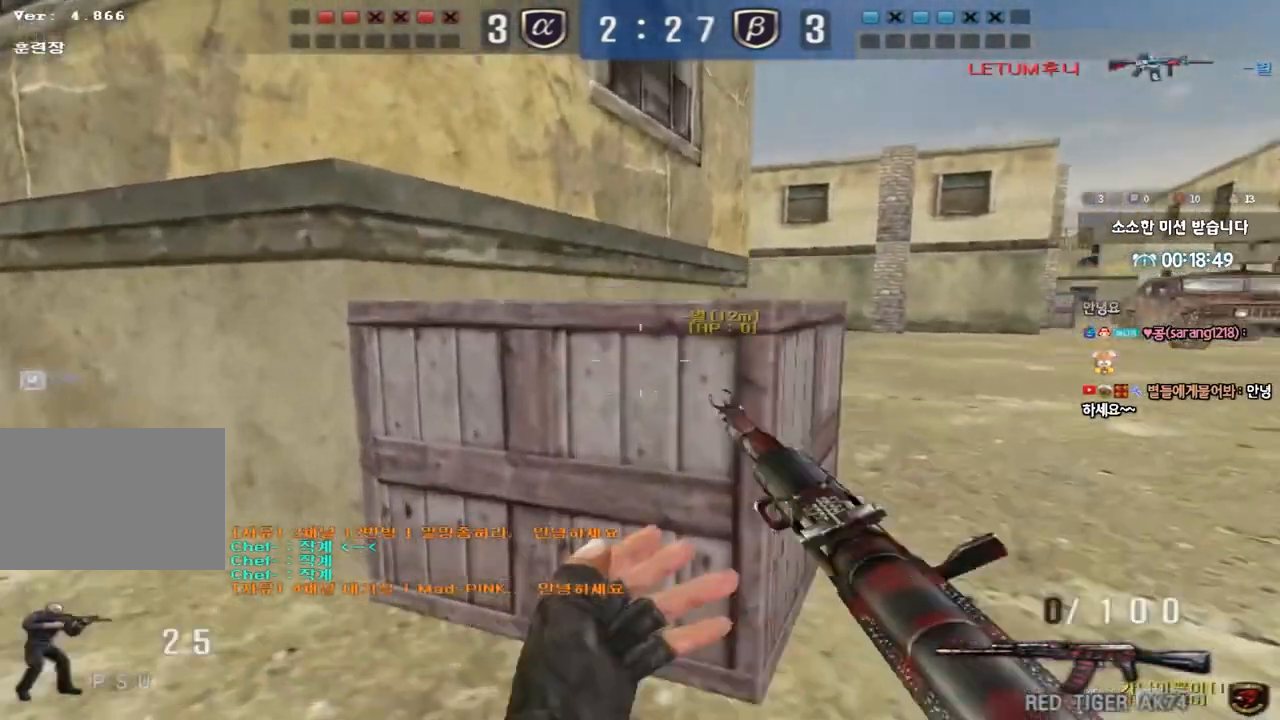
{"keys": ["ctrl"], "events": [[67, "ctrl", "down"], [67, "w", "up"], [100, "a", "up"], [150, "d", "down"], [150, "w", "down"], [183, "ctrl", "up"], [450, "ctrl", "down"], [450, "d", "up"], [467, "w", "up"]]}
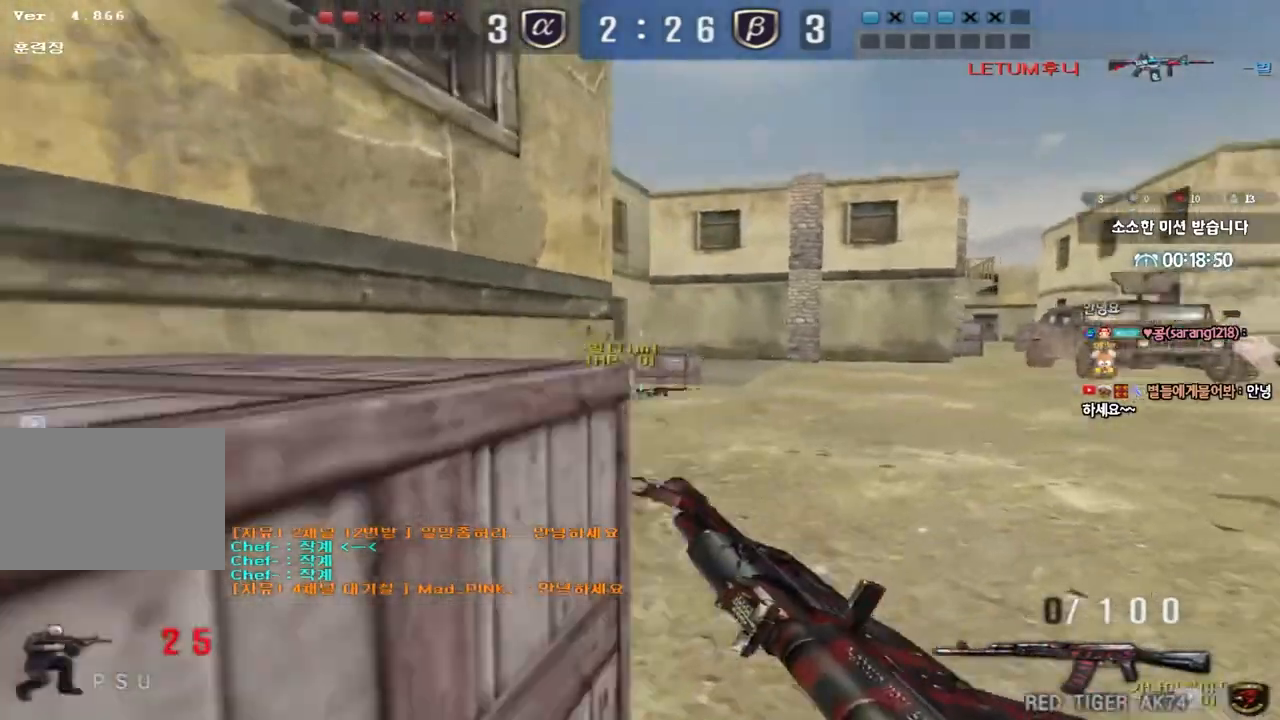
{"keys": ["d", "w"], "events": [[33, "ctrl", "up"], [67, "d", "down"], [67, "w", "down"], [317, "ctrl", "down"], [317, "d", "up"], [350, "w", "up"], [383, "ctrl", "up"], [417, "d", "down"], [433, "w", "down"]]}
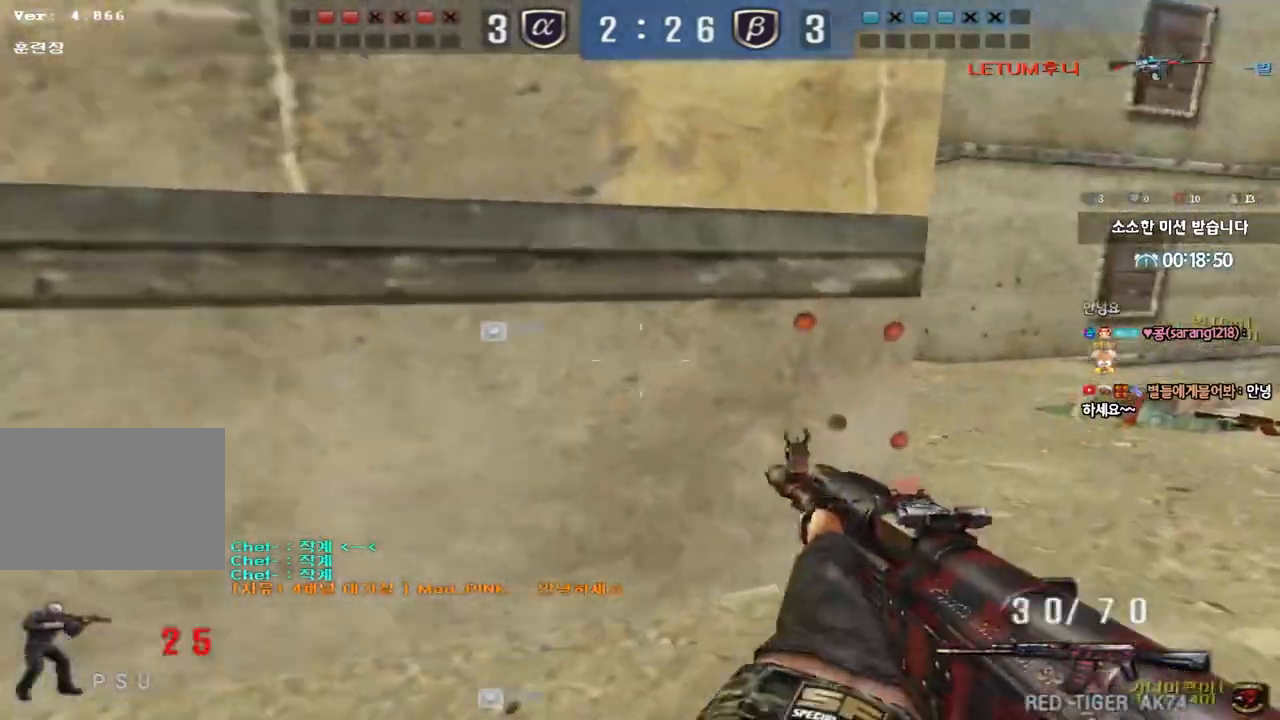
{"keys": [], "events": [[100, "ctrl", "down"], [117, "d", "up"], [117, "w", "up"], [200, "ctrl", "up"], [200, "d", "down"], [200, "w", "down"], [317, "d", "up"], [317, "w", "up"]]}
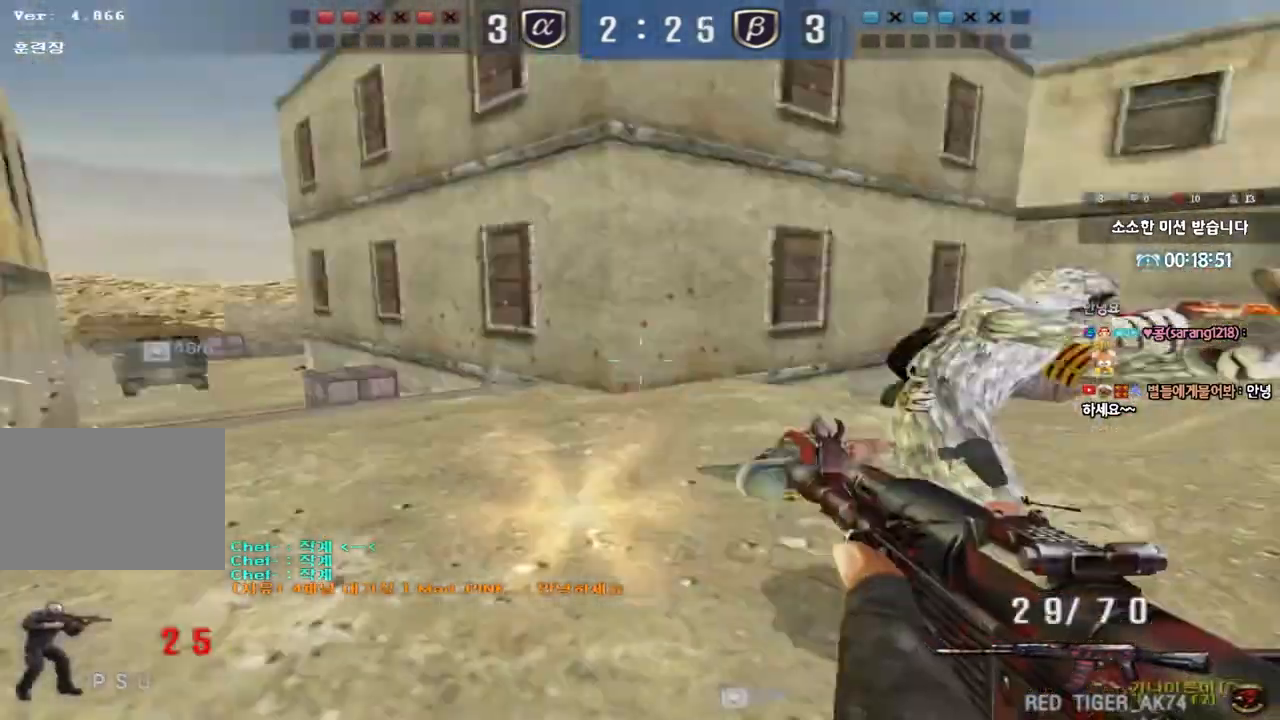
{"keys": [], "events": []}
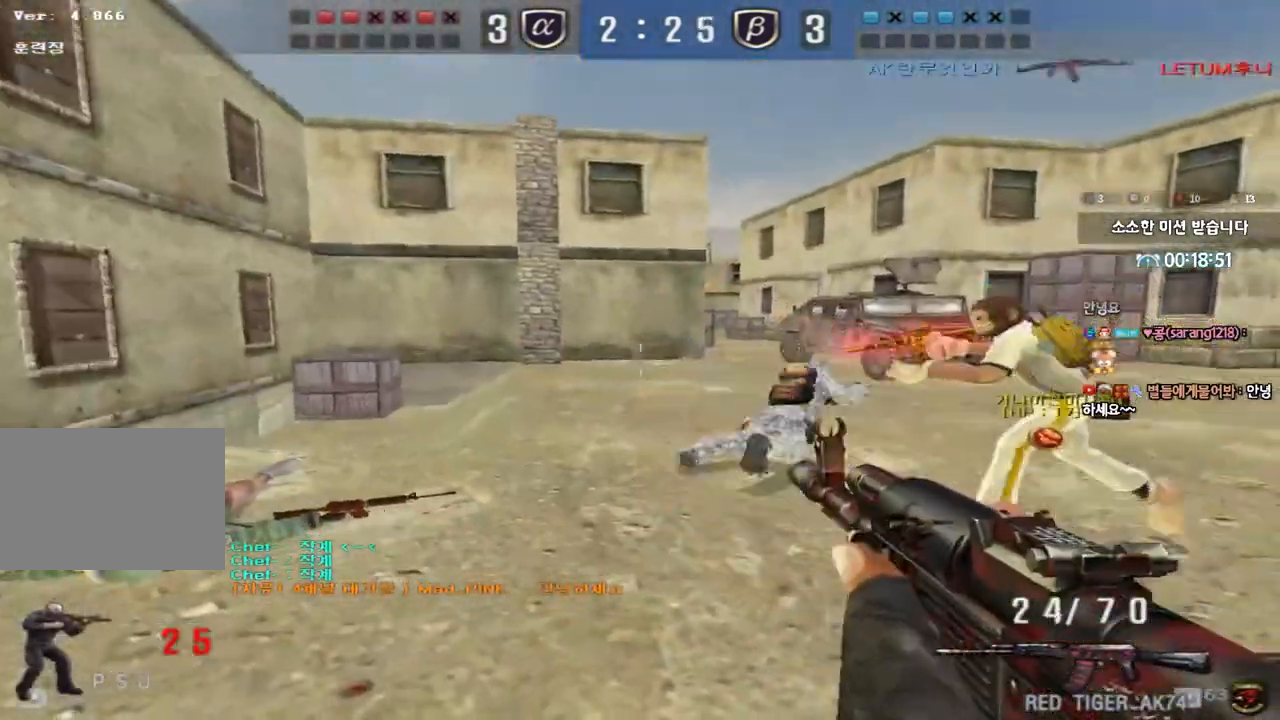
{"keys": ["a", "w"], "events": [[67, "a", "down"], [67, "w", "down"]]}
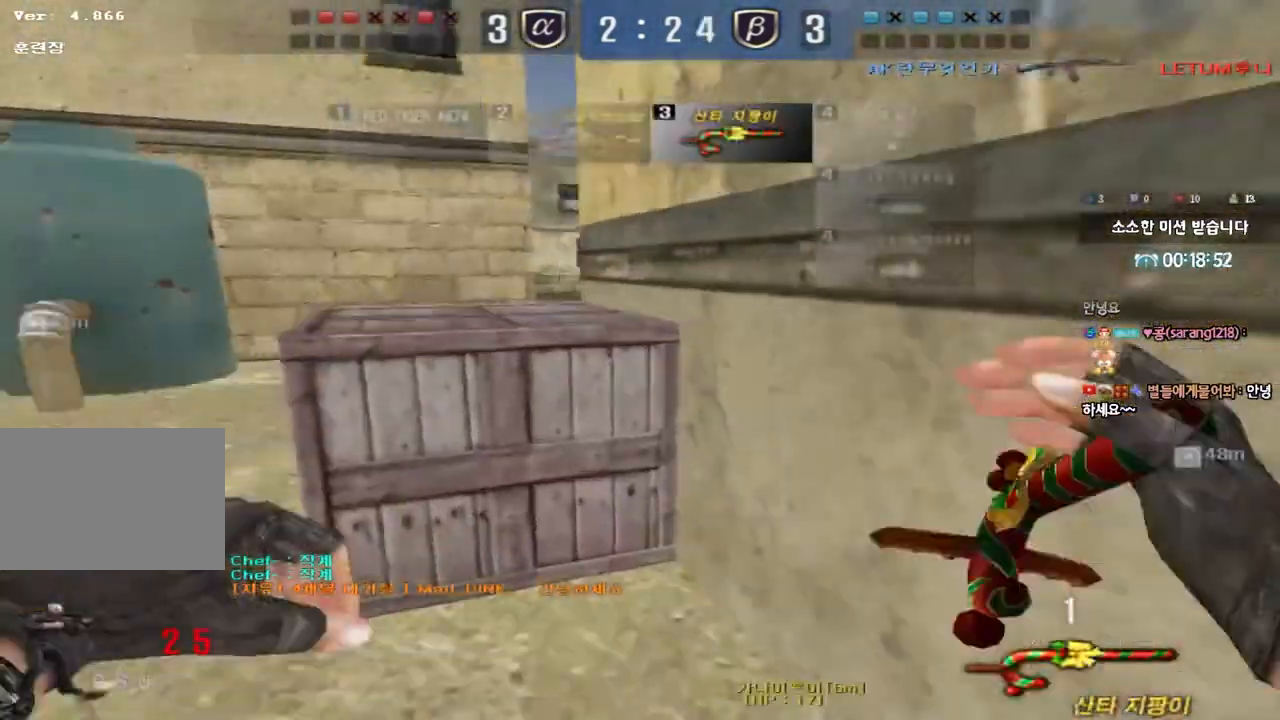
{"keys": ["d", "tab", "w"], "events": [[83, "shift", "down"], [100, "w", "up"], [117, "a", "up"], [150, "space", "down"], [217, "space", "up"], [283, "tab", "down"], [417, "shift", "up"], [450, "w", "down"], [467, "d", "down"]]}
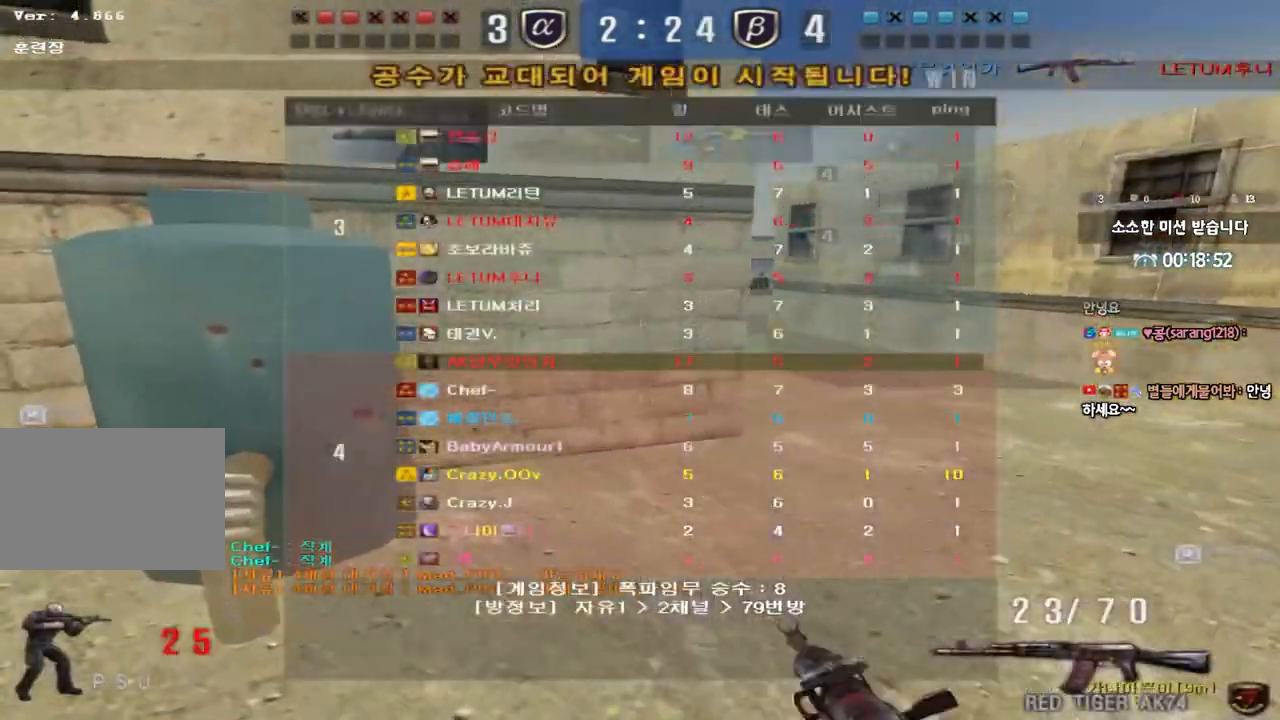
{"keys": ["shift", "space"], "events": [[233, "tab", "up"], [383, "shift", "down"], [400, "d", "up"], [400, "w", "up"], [417, "space", "down"]]}
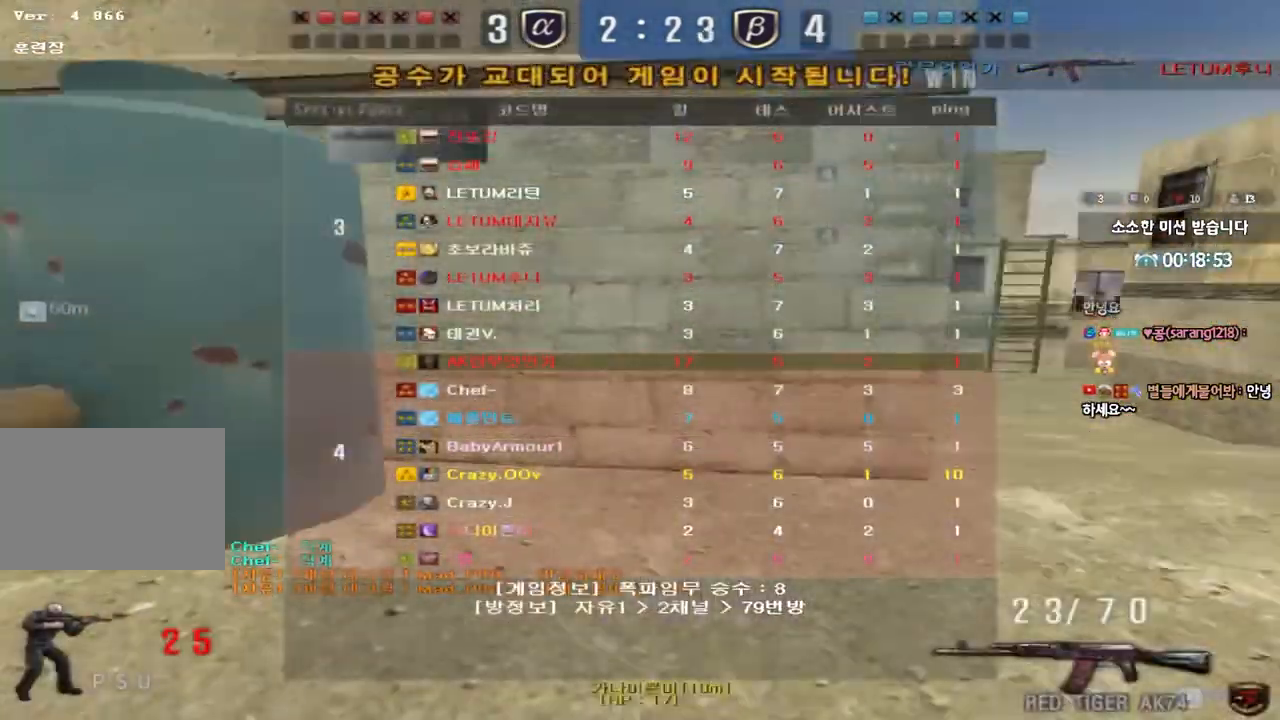
{"keys": [], "events": [[50, "space", "up"], [83, "shift", "up"]]}
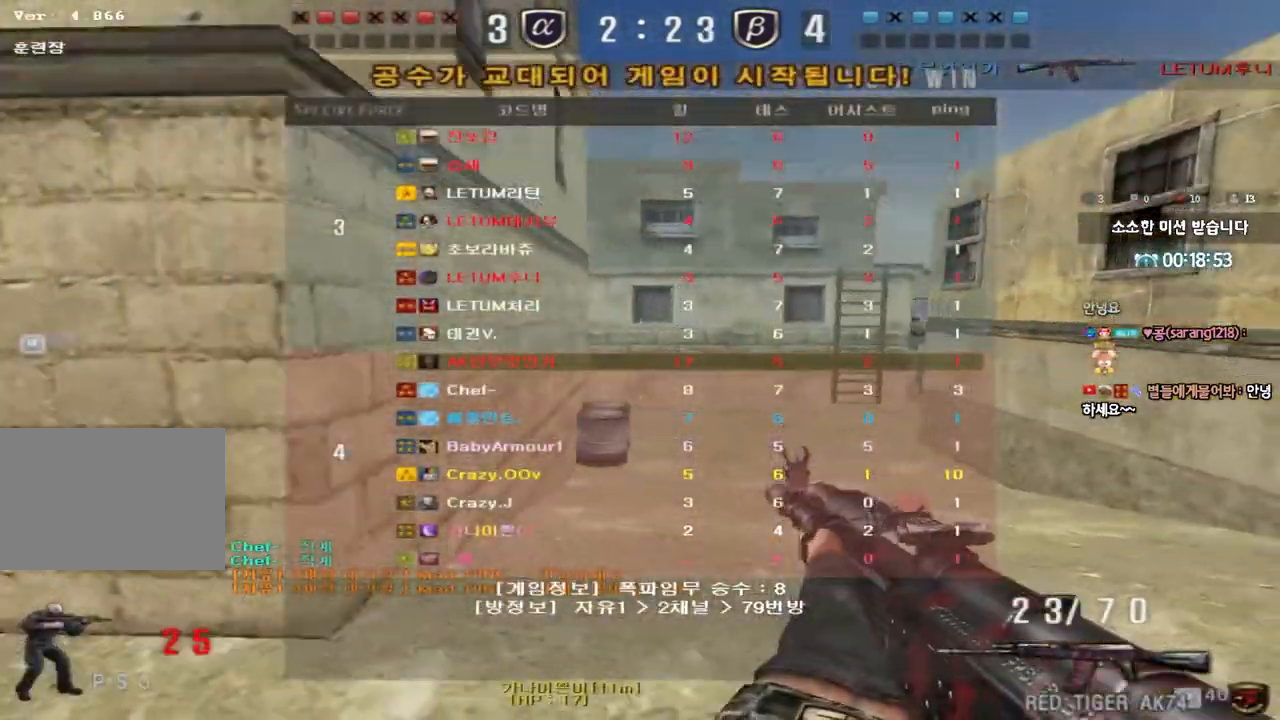
{"keys": ["ctrl"], "events": [[17, "d", "down"], [33, "w", "down"], [200, "ctrl", "down"], [200, "d", "up"], [233, "w", "up"]]}
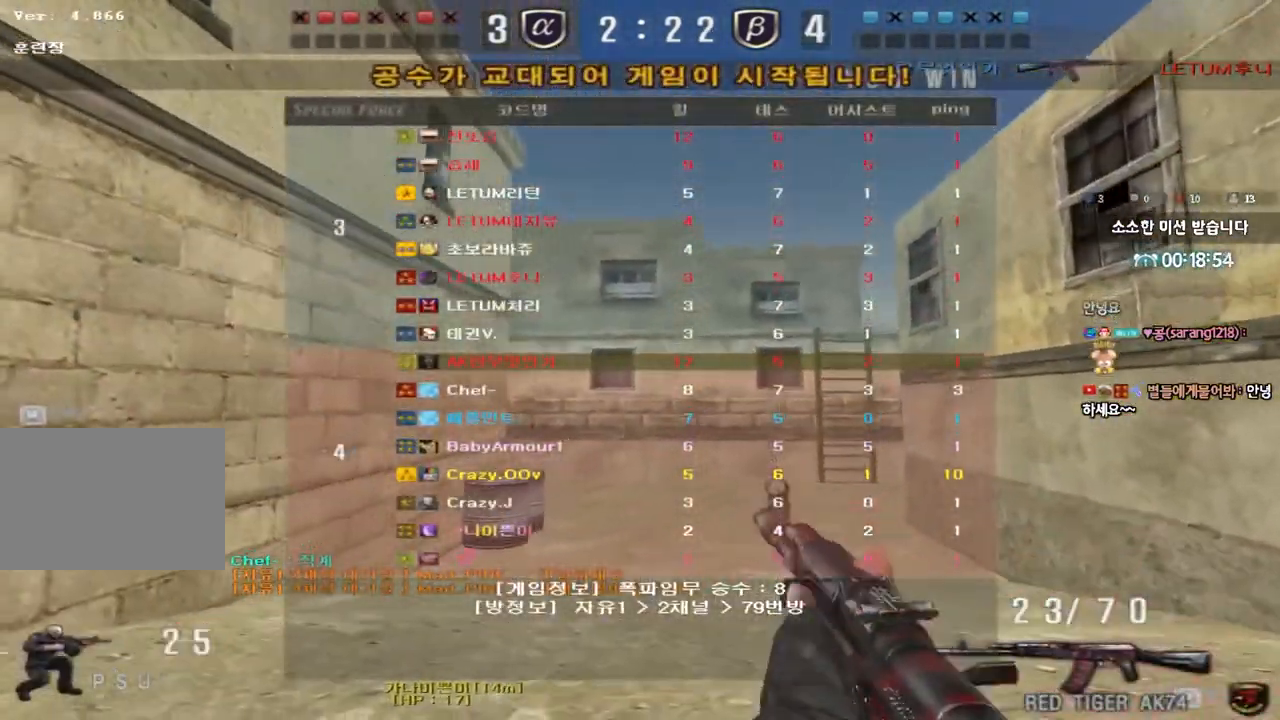
{"keys": ["ctrl"], "events": []}
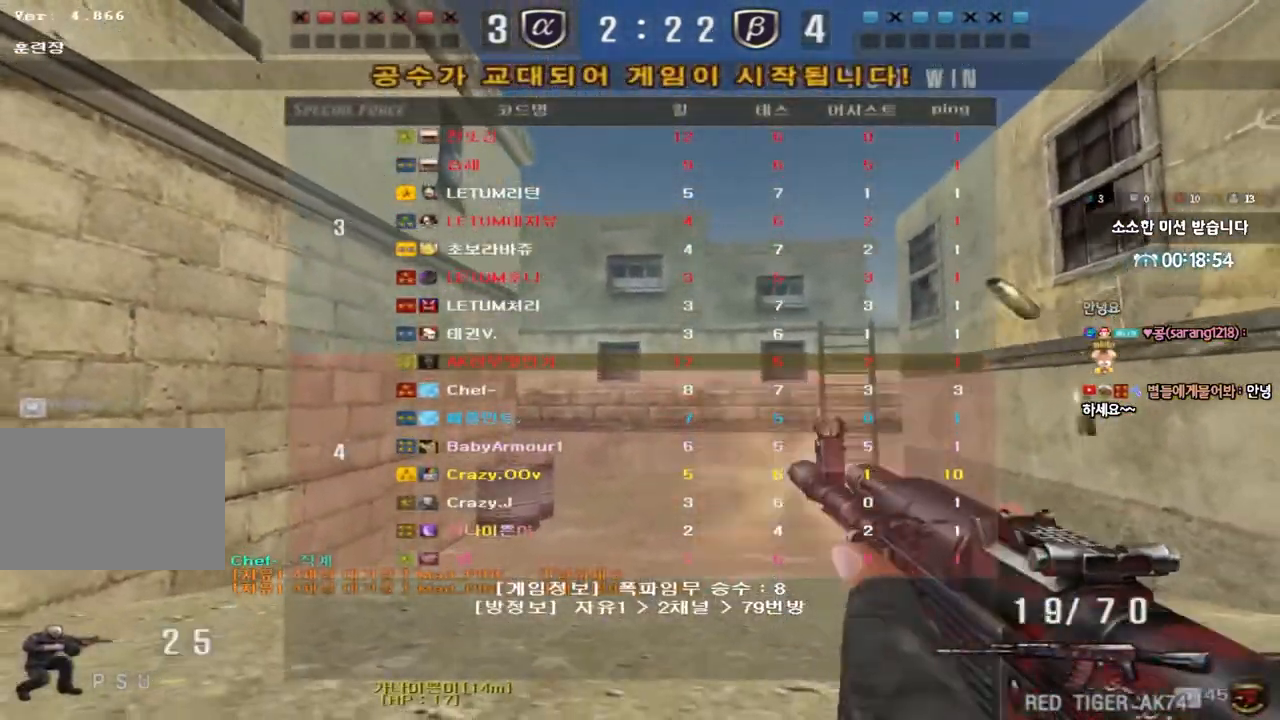
{"keys": ["ctrl"], "events": []}
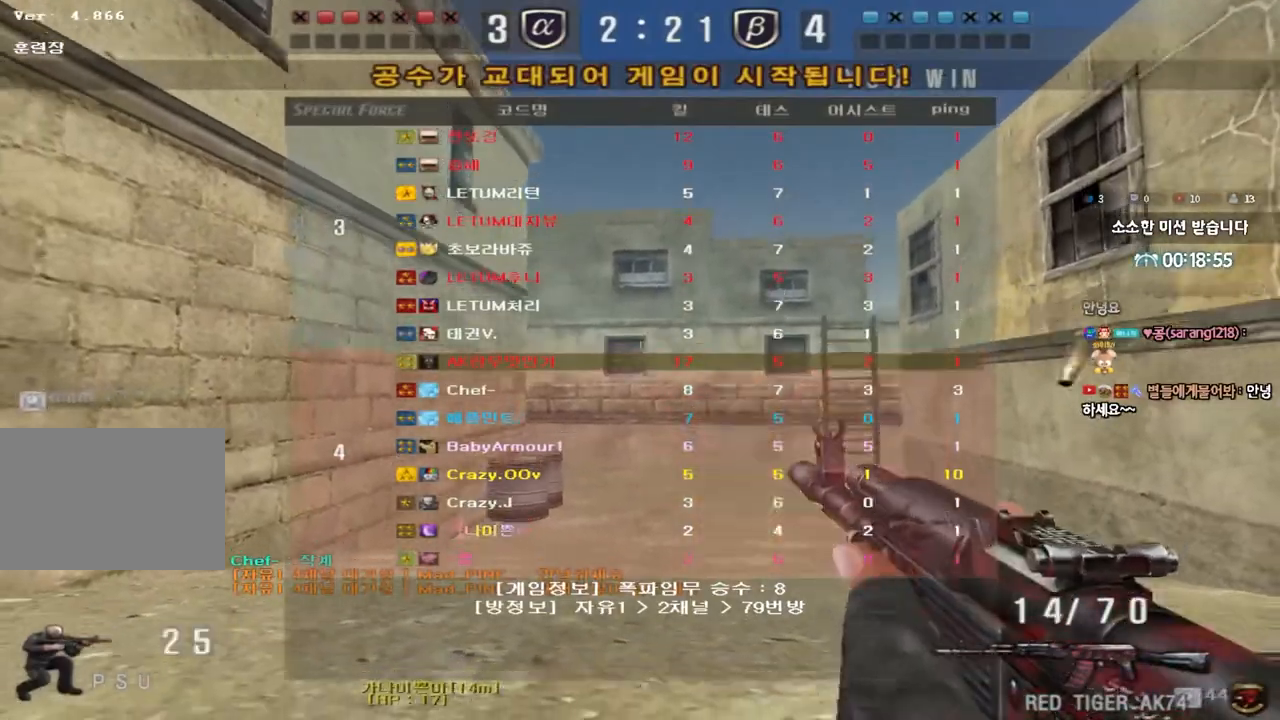
{"keys": ["ctrl"], "events": []}
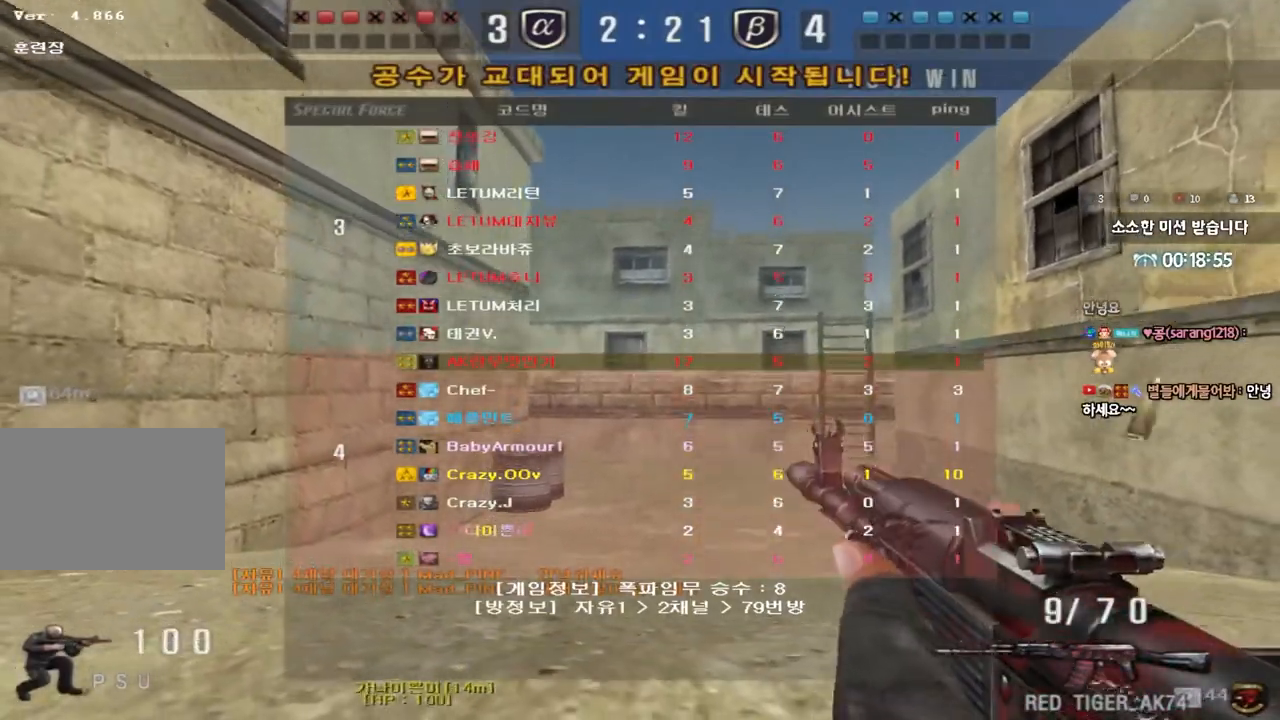
{"keys": ["a", "w"], "events": [[33, "a", "down"], [67, "w", "down"], [100, "ctrl", "up"]]}
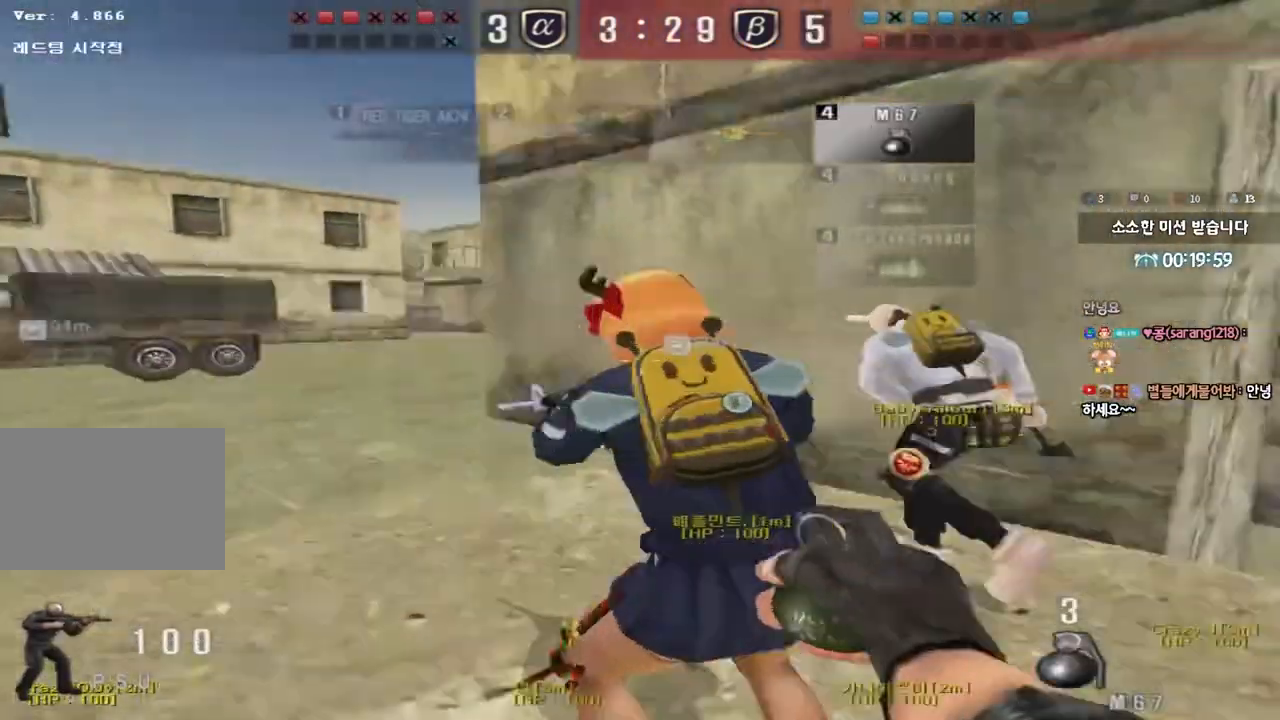
{"keys": ["a", "w"]}
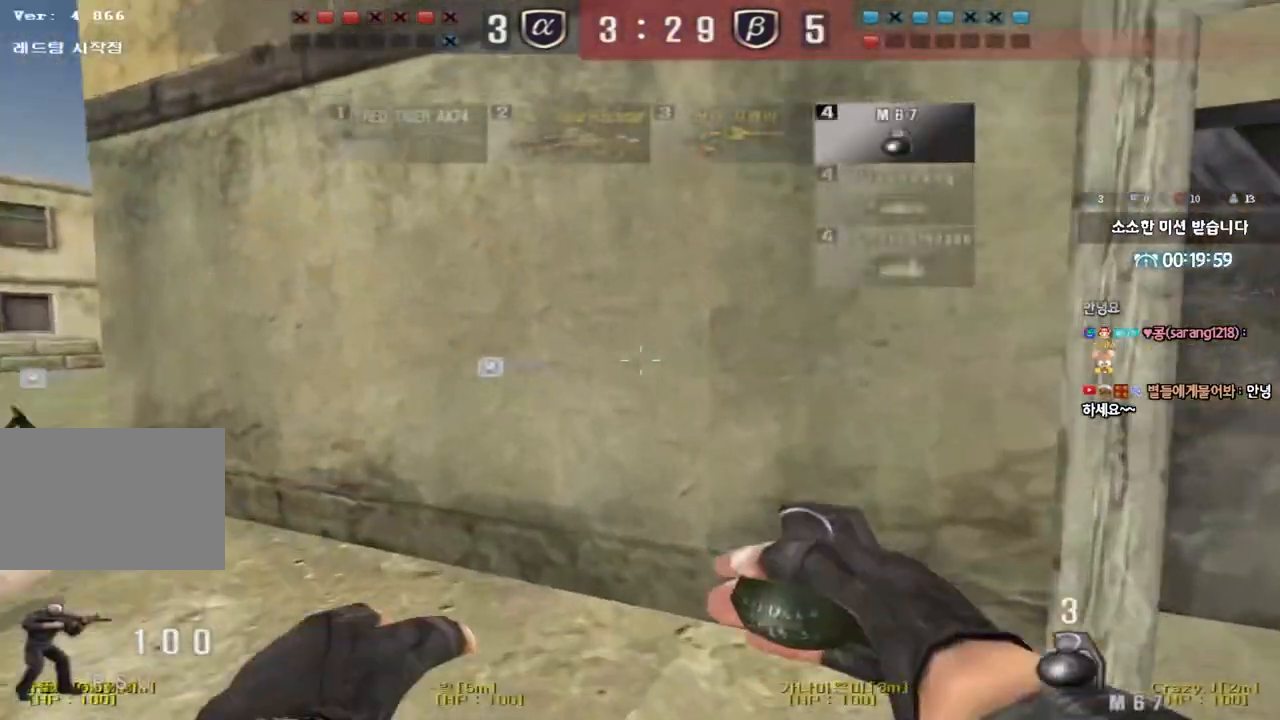
{"keys": ["a", "w"], "events": []}
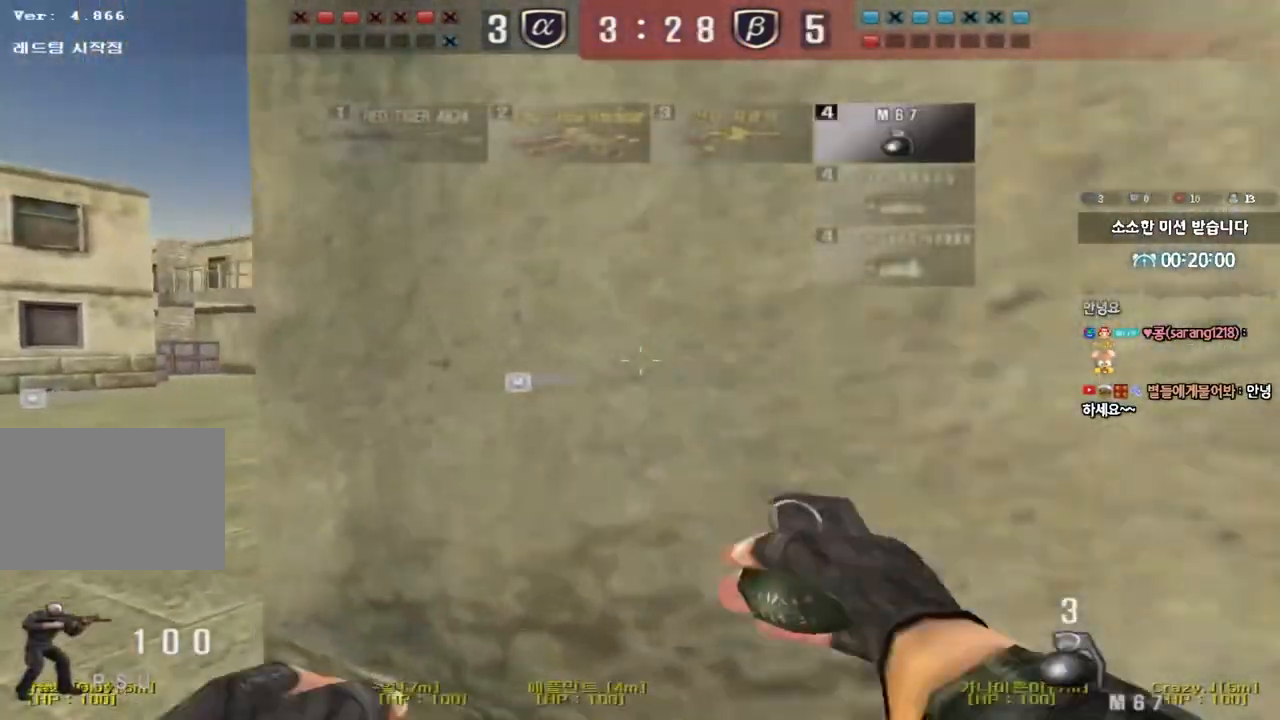
{"keys": ["a", "w"], "events": []}
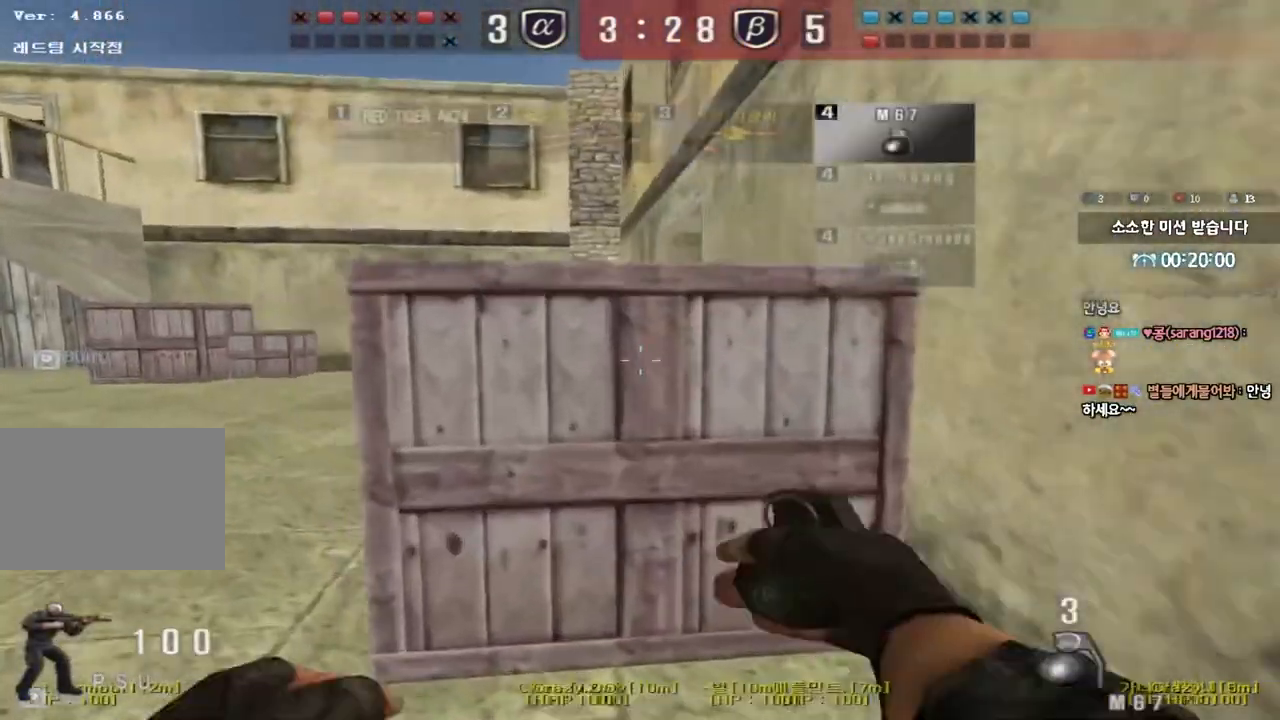
{"keys": ["a", "w"], "events": []}